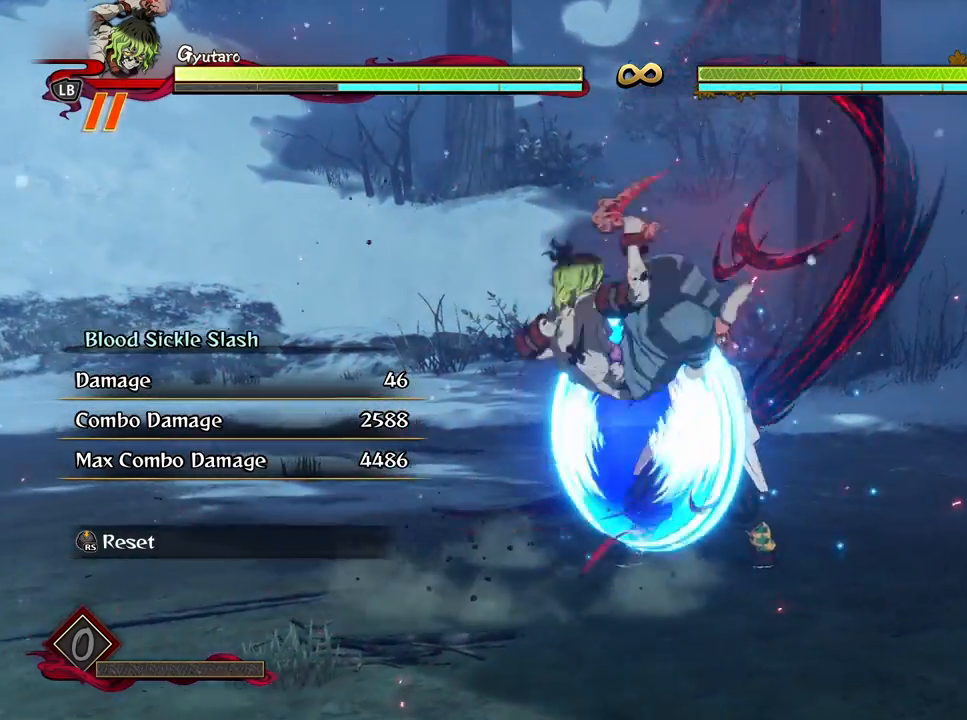
Gameplay with a controller (Xbox layout); each line is a JSON object with the inputs held at the frame after it. "events" lists button and stick changes between this image and that frame as [ms after this image, input, new state], when the widget could be followed in between.
{"buttons": ["R1"], "left_stick": "center", "right_stick": "center", "events": []}
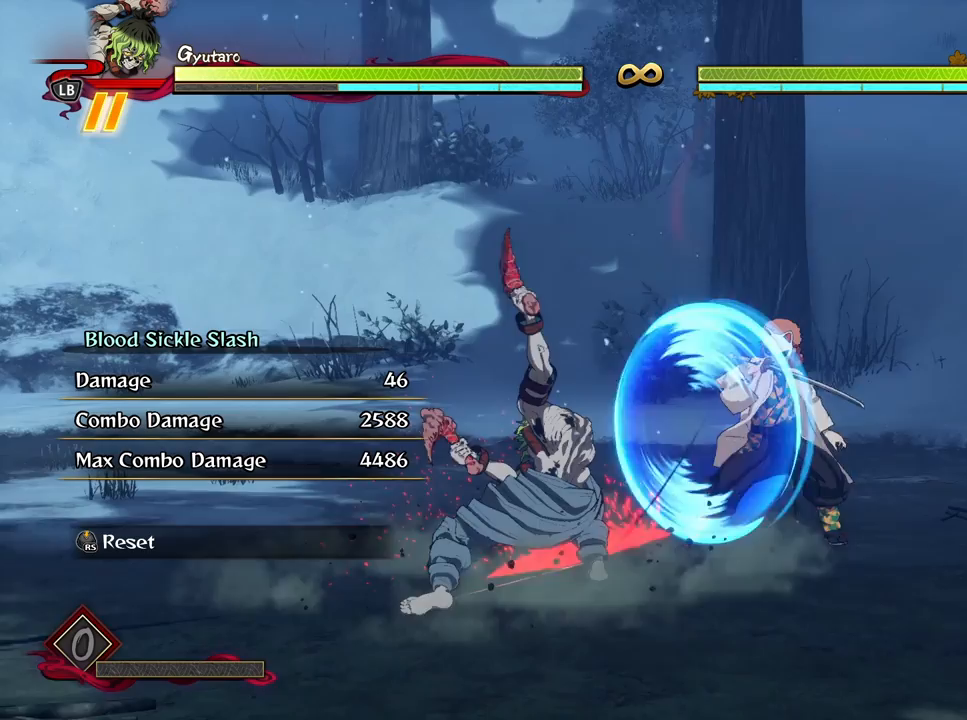
{"buttons": [], "left_stick": "center", "right_stick": "center", "events": [[383, "R1", "up"]]}
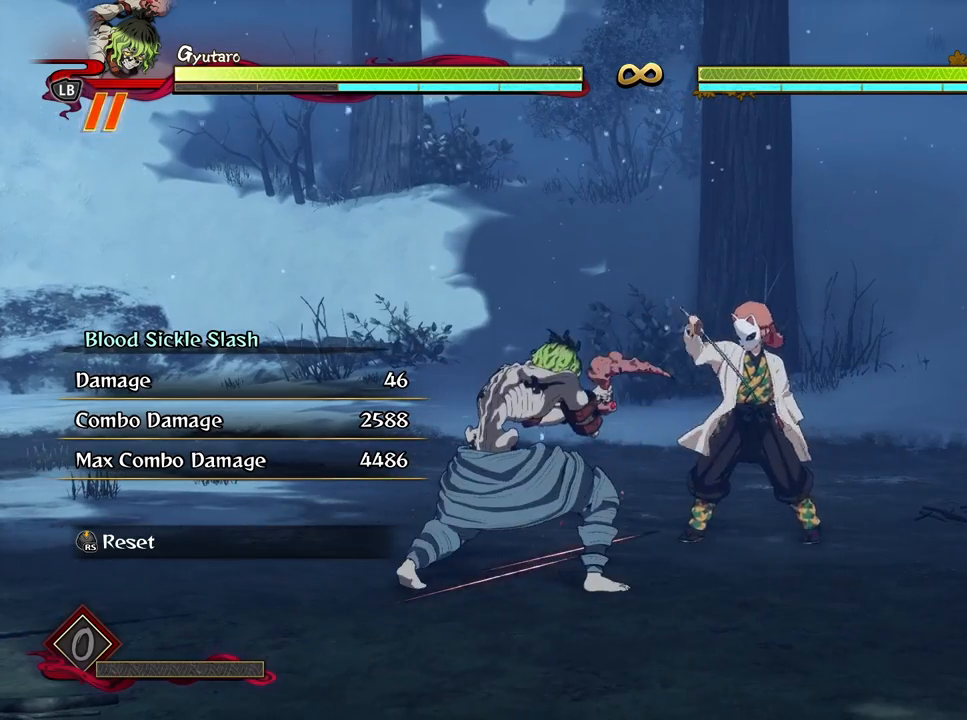
{"buttons": [], "left_stick": "center", "right_stick": "center", "events": []}
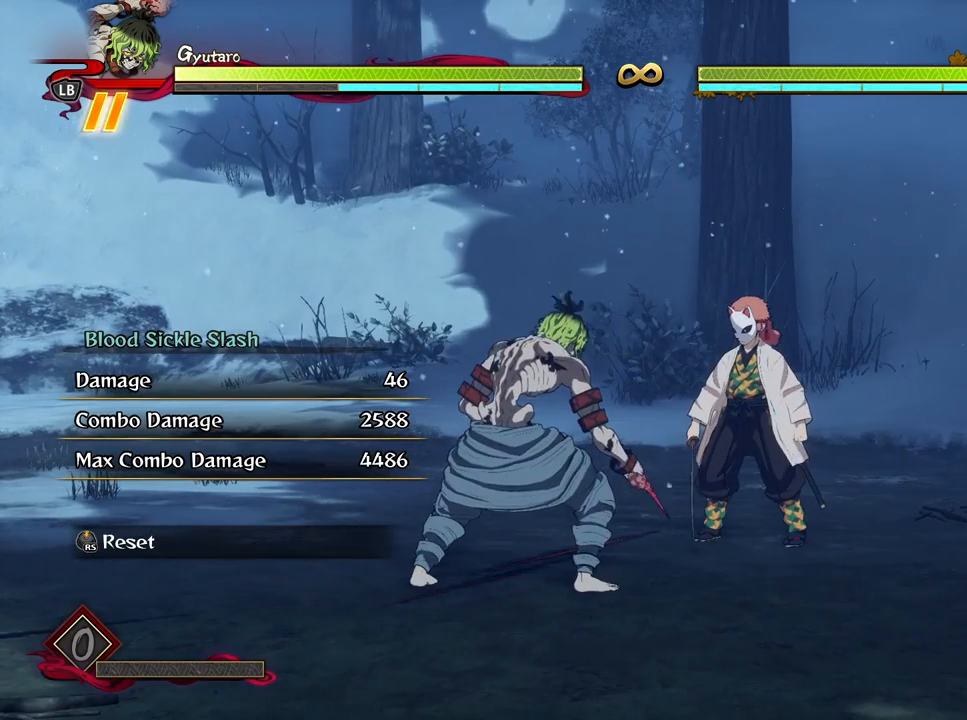
{"buttons": [], "left_stick": "center", "right_stick": "center", "events": []}
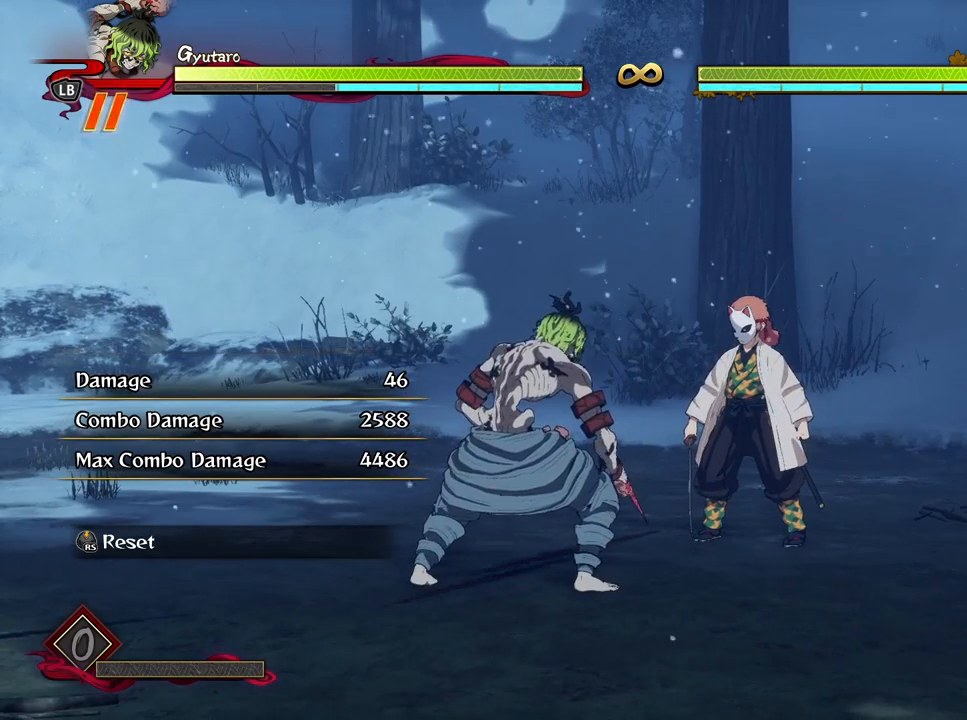
{"buttons": [], "left_stick": "down", "right_stick": "center", "events": [[267, "left_stick", "down"]]}
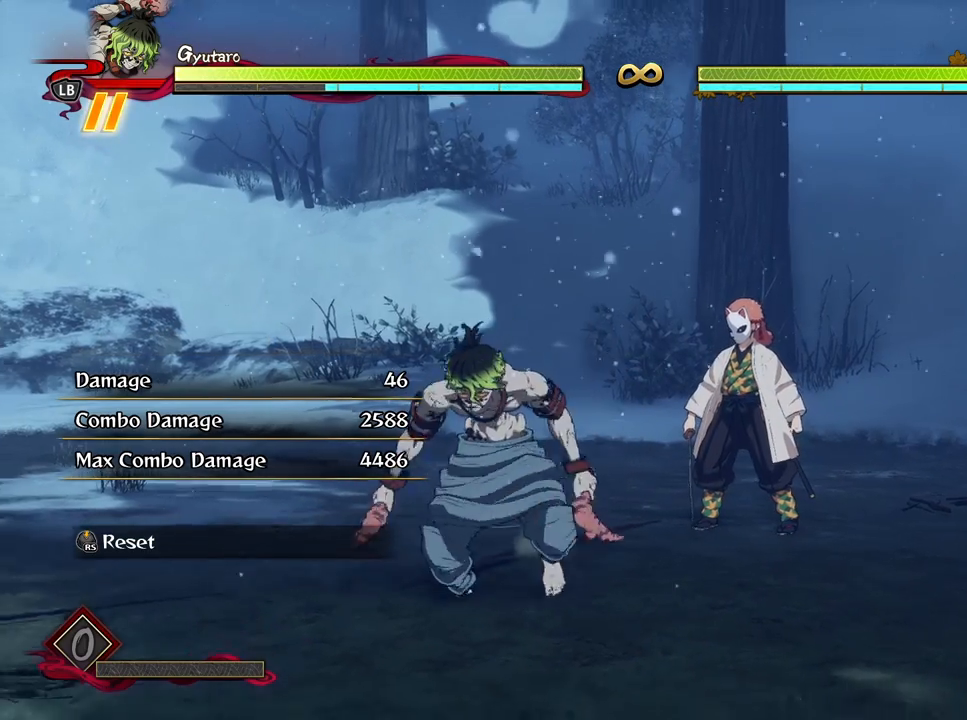
{"buttons": [], "left_stick": "down-left", "right_stick": "center", "events": [[167, "left_stick", "down-left"]]}
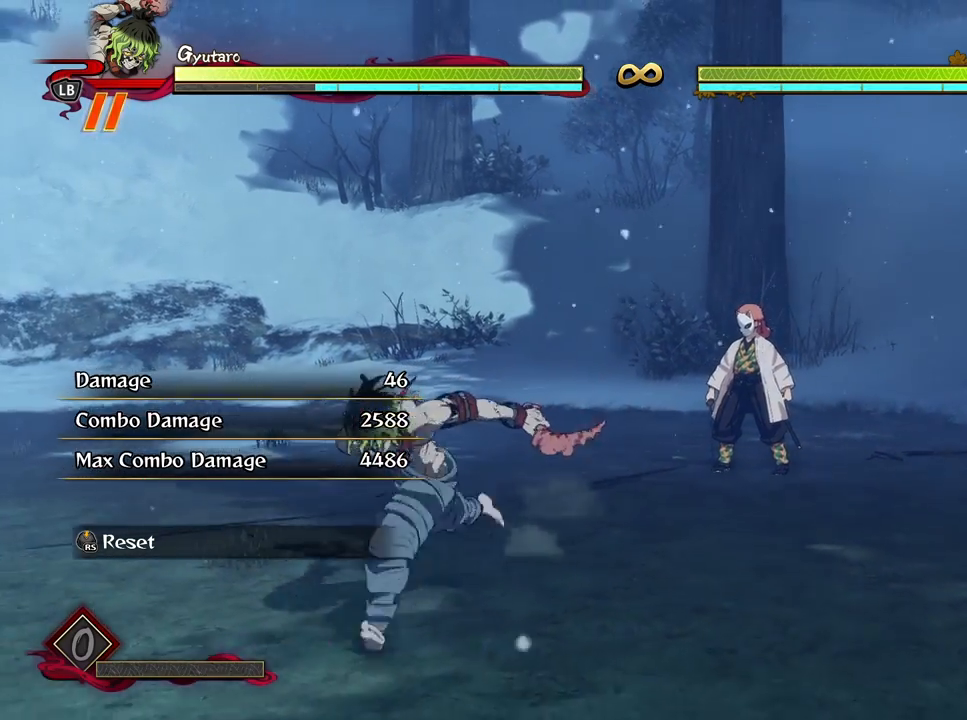
{"buttons": [], "left_stick": "up-left", "right_stick": "center", "events": [[217, "left_stick", "up-left"]]}
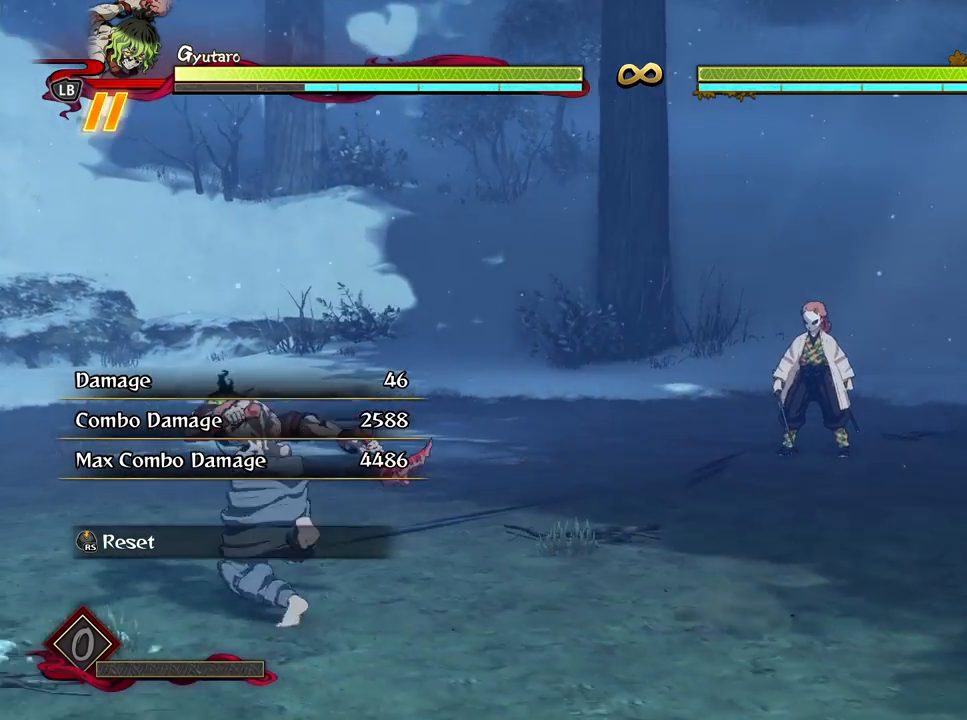
{"buttons": [], "left_stick": "center", "right_stick": "center", "events": [[67, "left_stick", "up-right"], [300, "left_stick", "right"], [483, "left_stick", "center"]]}
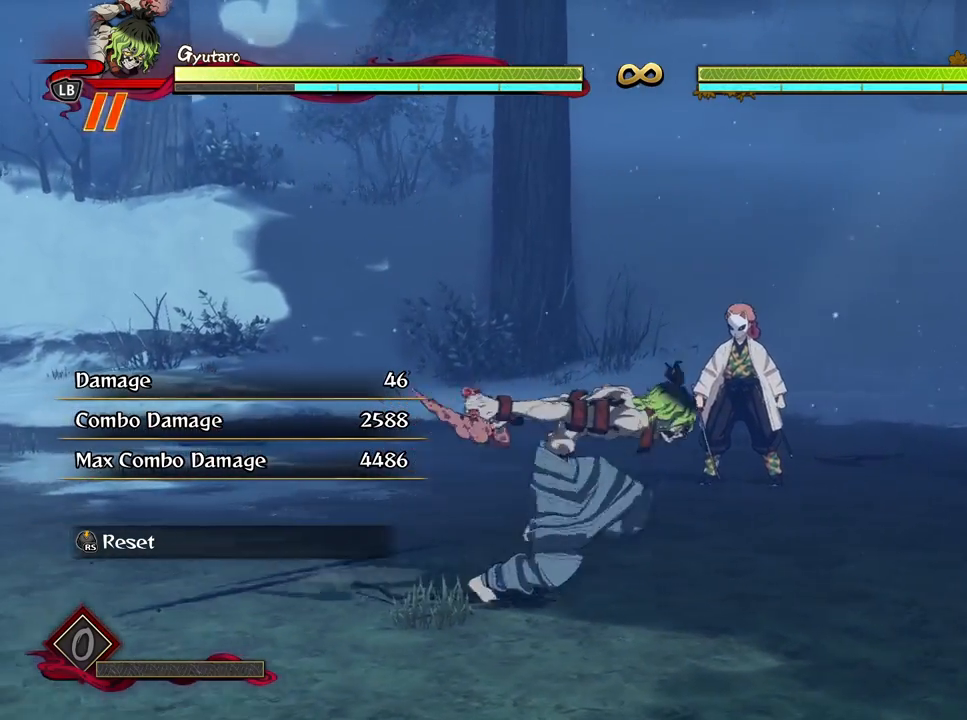
{"buttons": [], "left_stick": "down-left", "right_stick": "center", "events": [[333, "left_stick", "down"], [450, "left_stick", "down-left"]]}
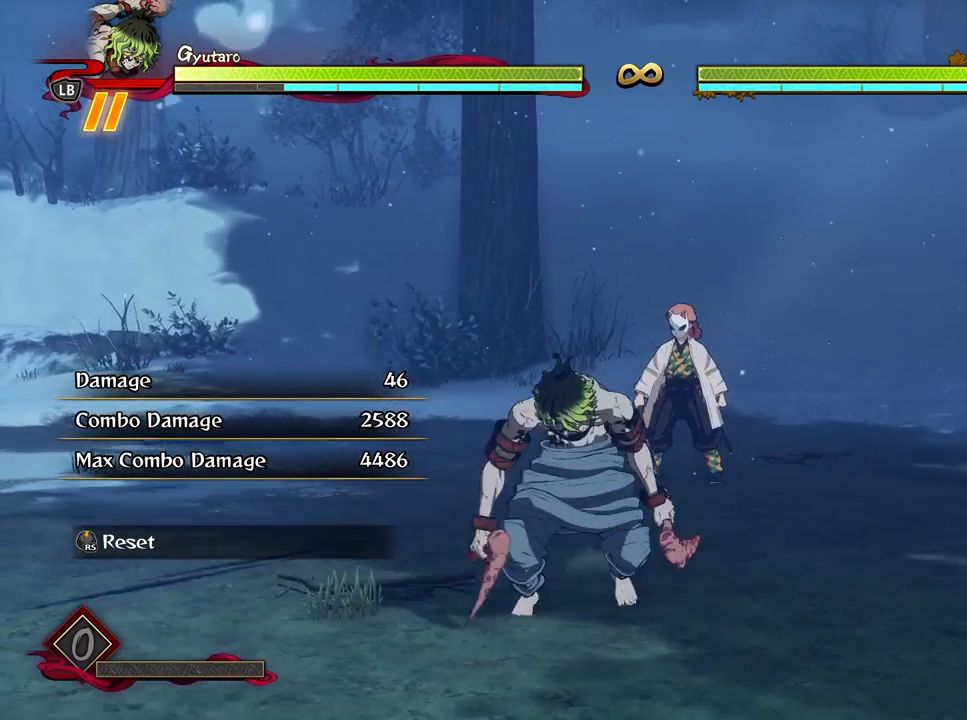
{"buttons": ["X"], "left_stick": "down", "right_stick": "center", "events": [[83, "left_stick", "up-left"], [250, "left_stick", "up"], [350, "left_stick", "center"], [400, "left_stick", "down"], [450, "X", "down"]]}
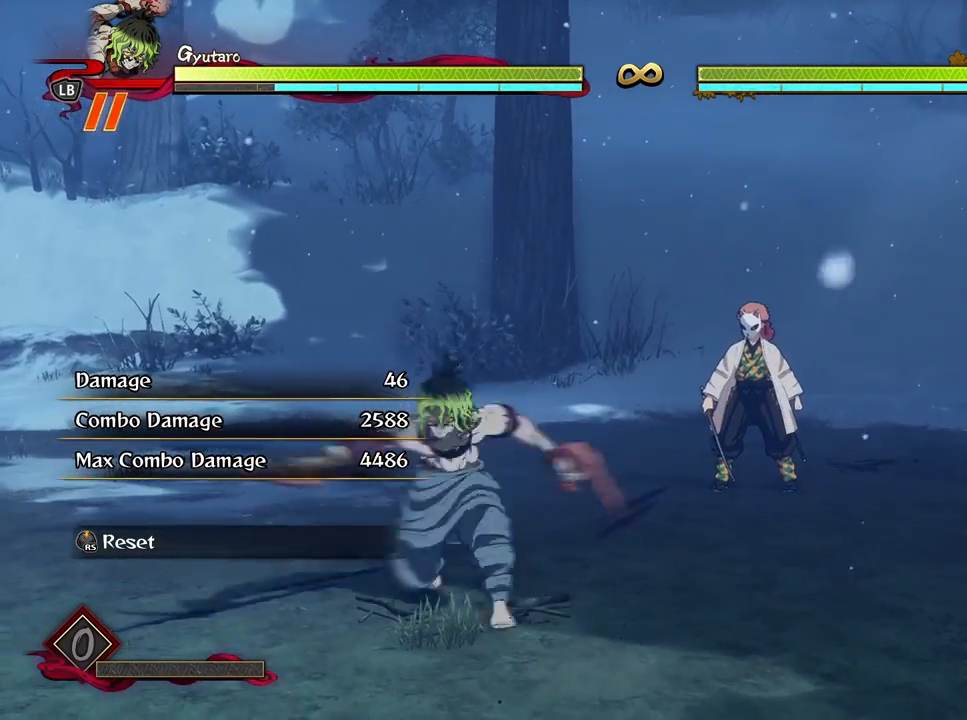
{"buttons": [], "left_stick": "center", "right_stick": "center", "events": [[33, "X", "up"], [67, "left_stick", "center"]]}
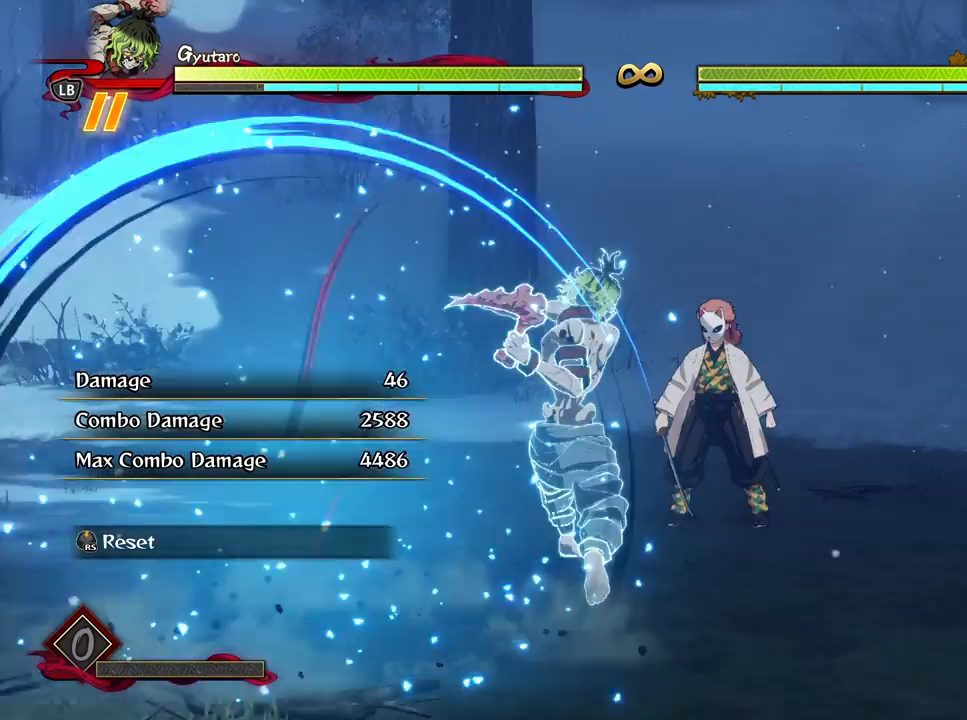
{"buttons": [], "left_stick": "center", "right_stick": "center", "events": []}
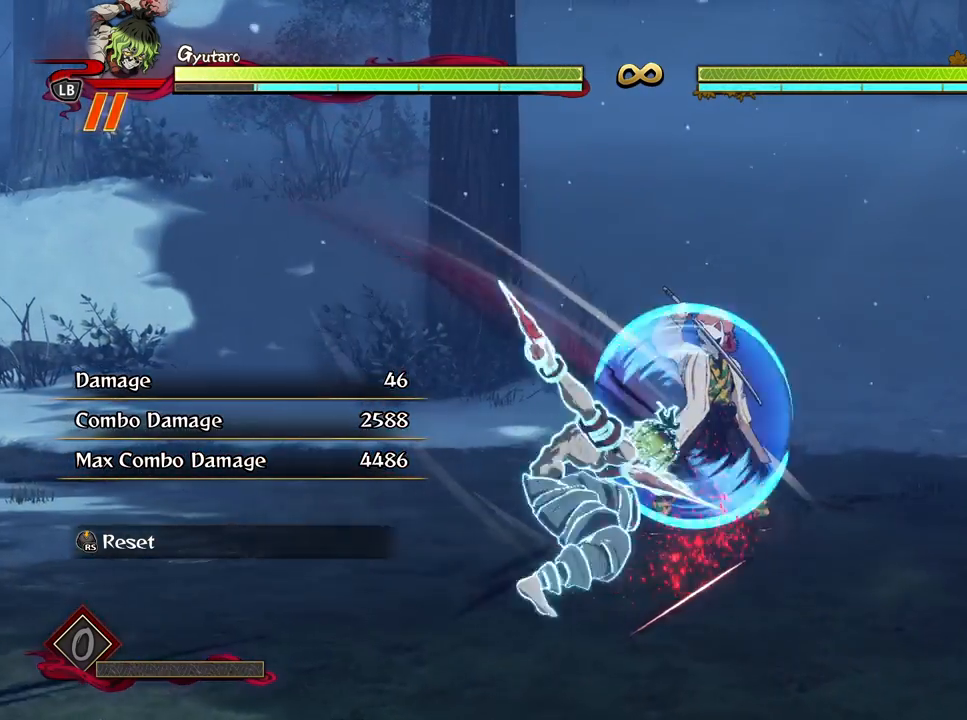
{"buttons": [], "left_stick": "center", "right_stick": "center", "events": [[83, "R3", "down"], [217, "R3", "up"]]}
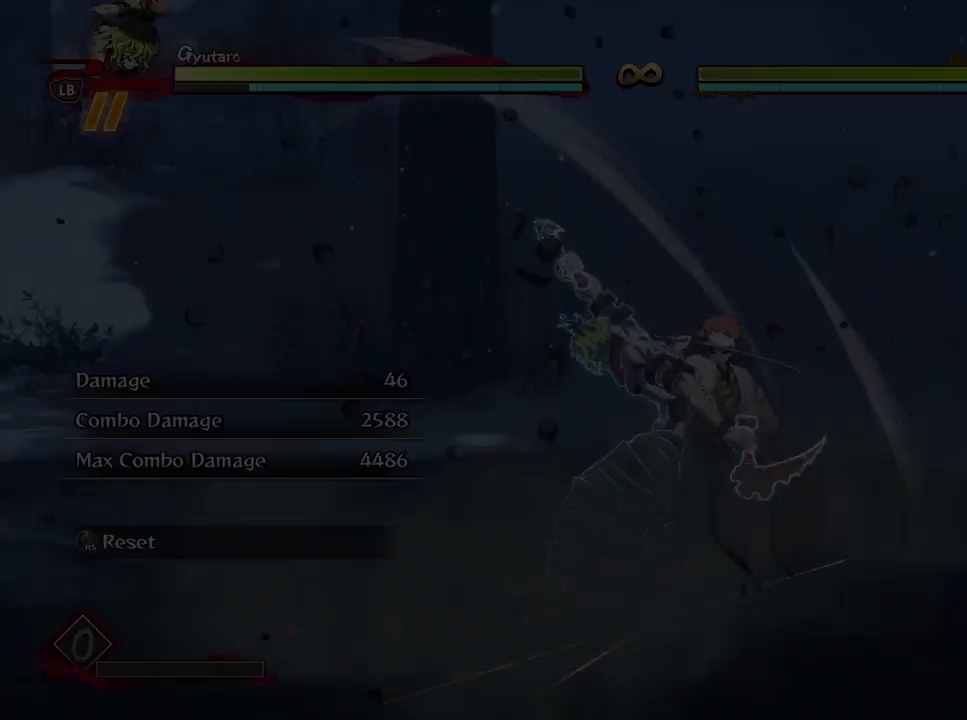
{"buttons": [], "left_stick": "down-left", "right_stick": "center", "events": [[67, "left_stick", "down-left"]]}
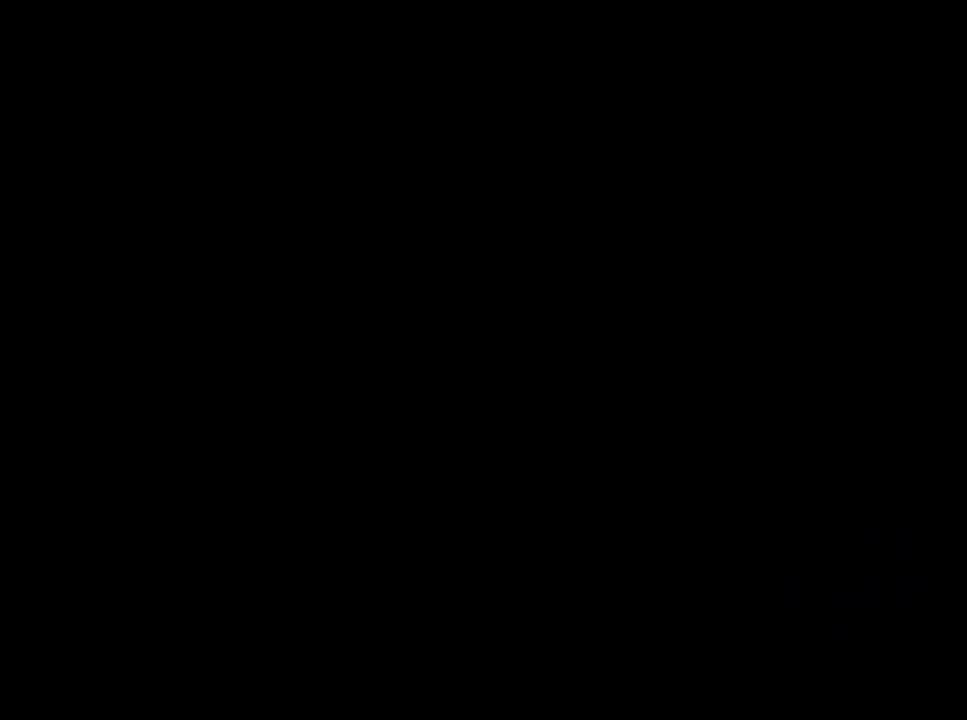
{"buttons": [], "left_stick": "down-left", "right_stick": "center", "events": []}
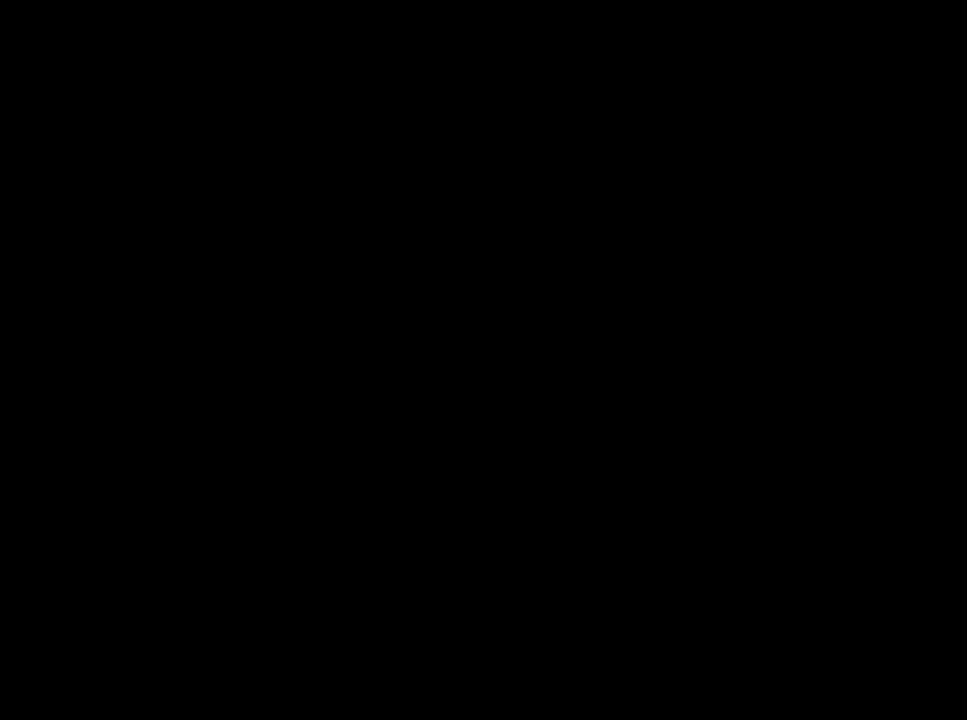
{"buttons": [], "left_stick": "down-left", "right_stick": "center", "events": []}
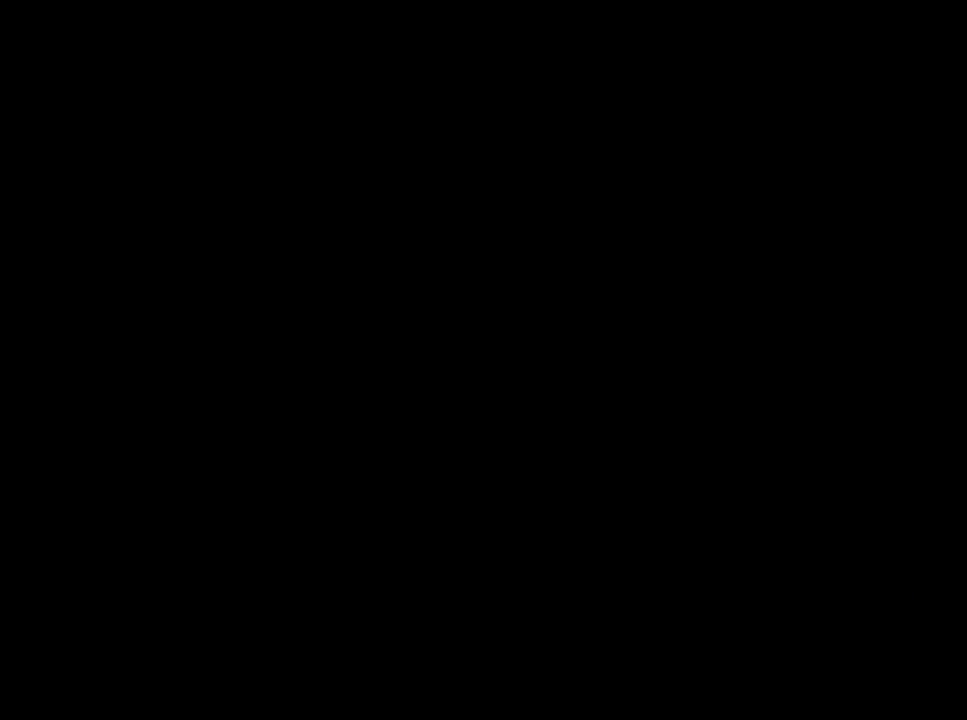
{"buttons": [], "left_stick": "down-left", "right_stick": "center", "events": []}
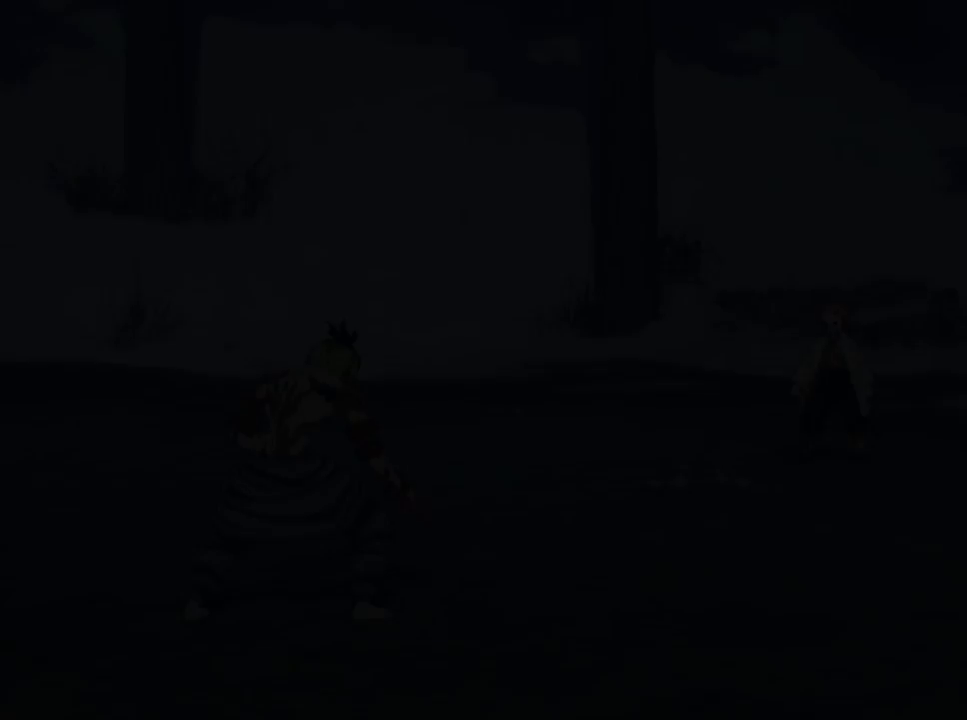
{"buttons": [], "left_stick": "down-left", "right_stick": "center", "events": [[33, "left_stick", "left"], [450, "left_stick", "down-left"]]}
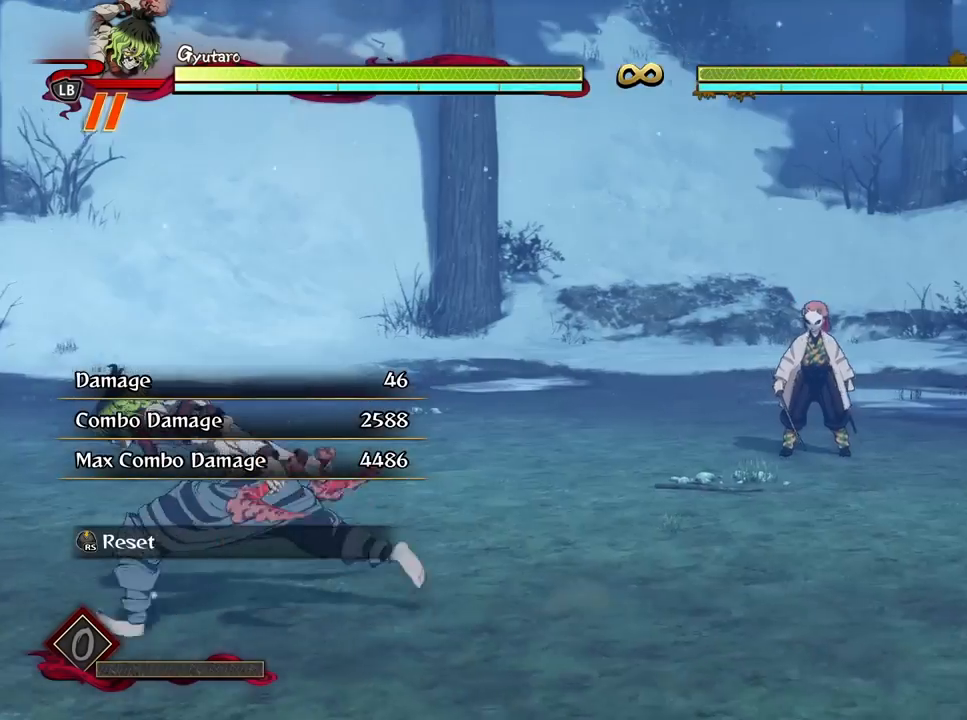
{"buttons": [], "left_stick": "up-left", "right_stick": "center", "events": [[383, "left_stick", "up-left"]]}
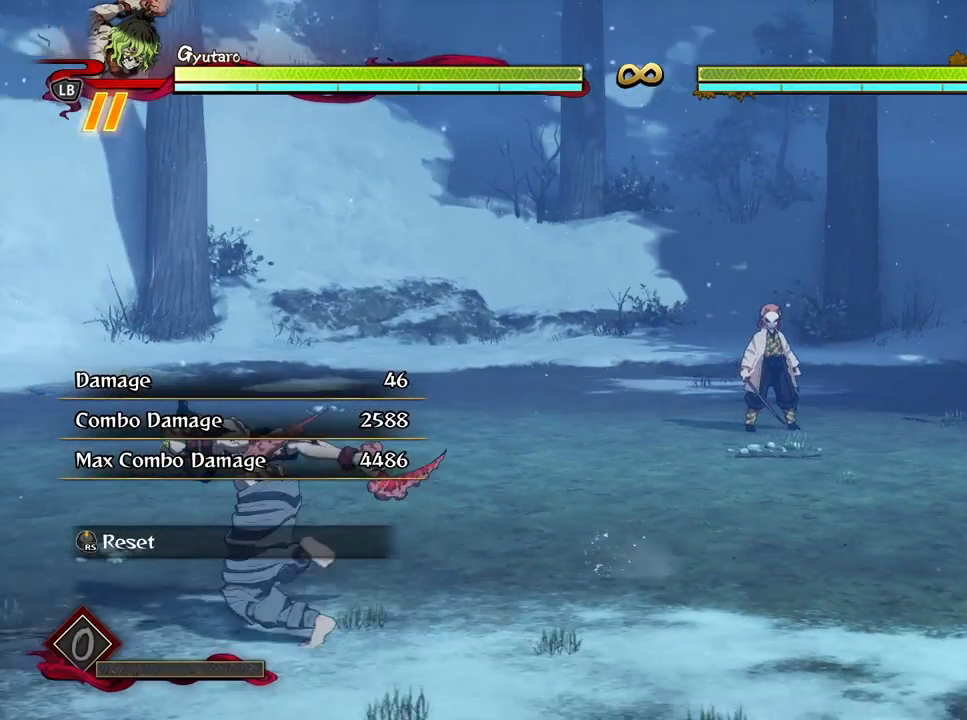
{"buttons": [], "left_stick": "right", "right_stick": "center", "events": [[267, "left_stick", "up-right"], [400, "left_stick", "right"]]}
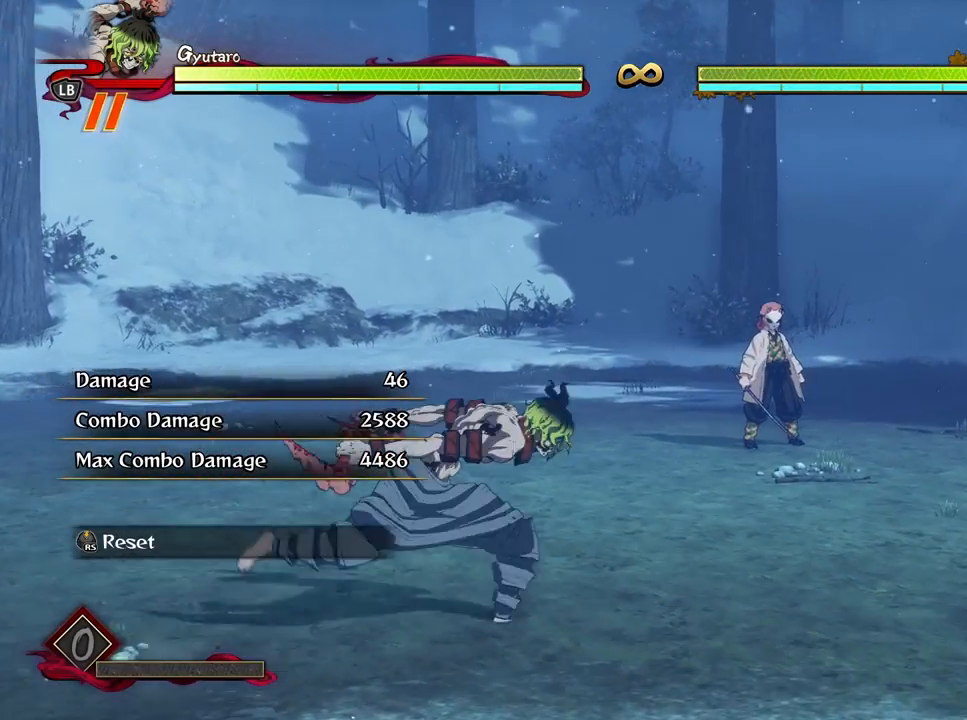
{"buttons": [], "left_stick": "down", "right_stick": "center", "events": [[67, "left_stick", "down"]]}
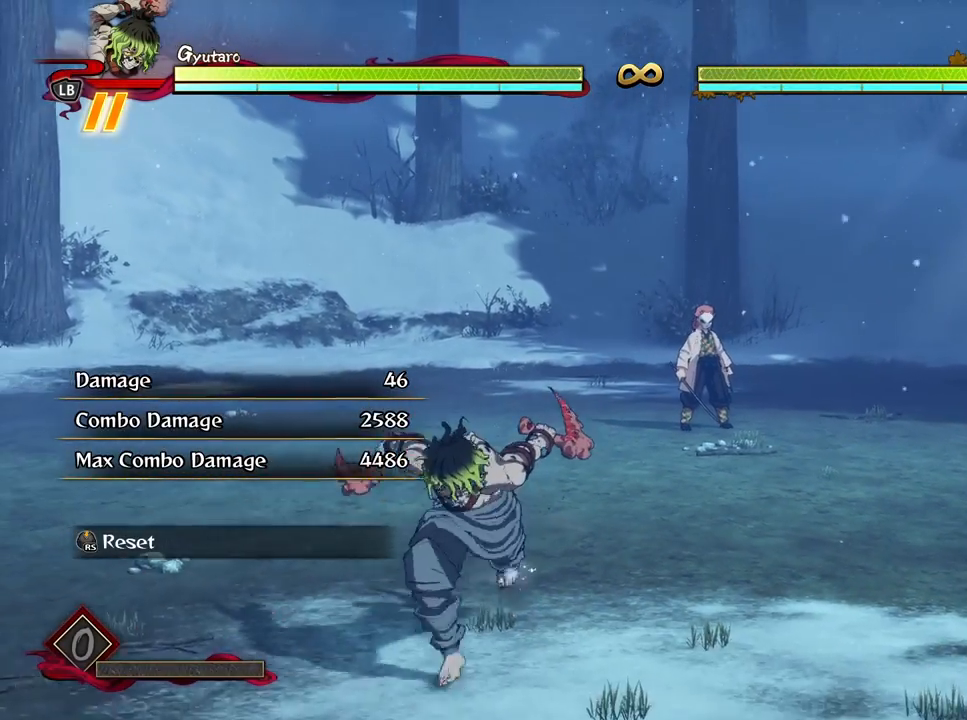
{"buttons": [], "left_stick": "down-right", "right_stick": "center", "events": [[217, "left_stick", "down-right"]]}
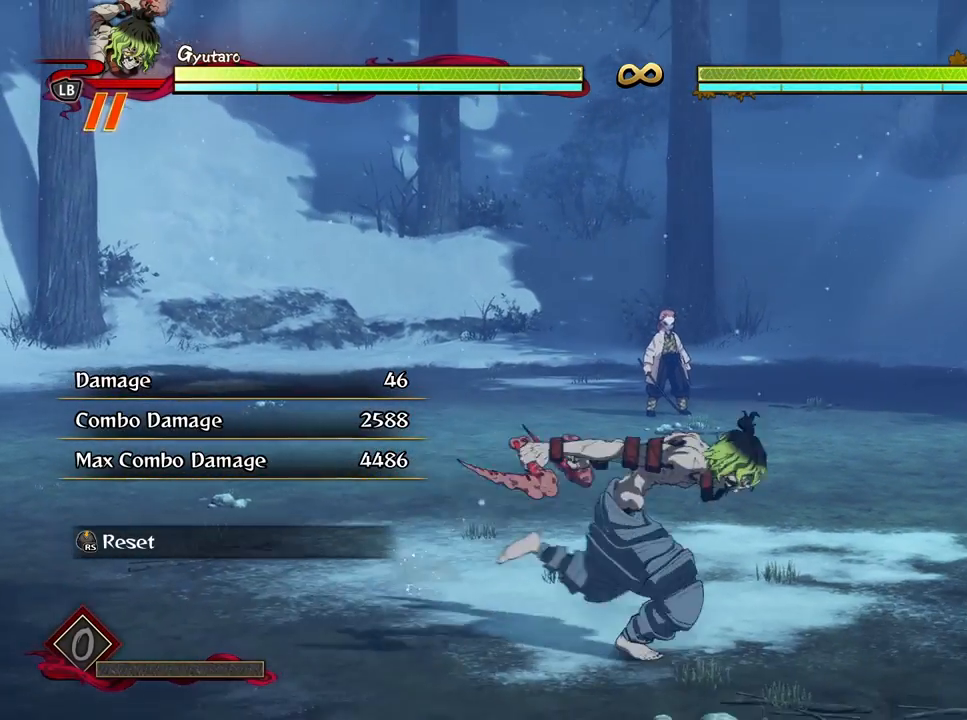
{"buttons": [], "left_stick": "down-right", "right_stick": "center", "events": []}
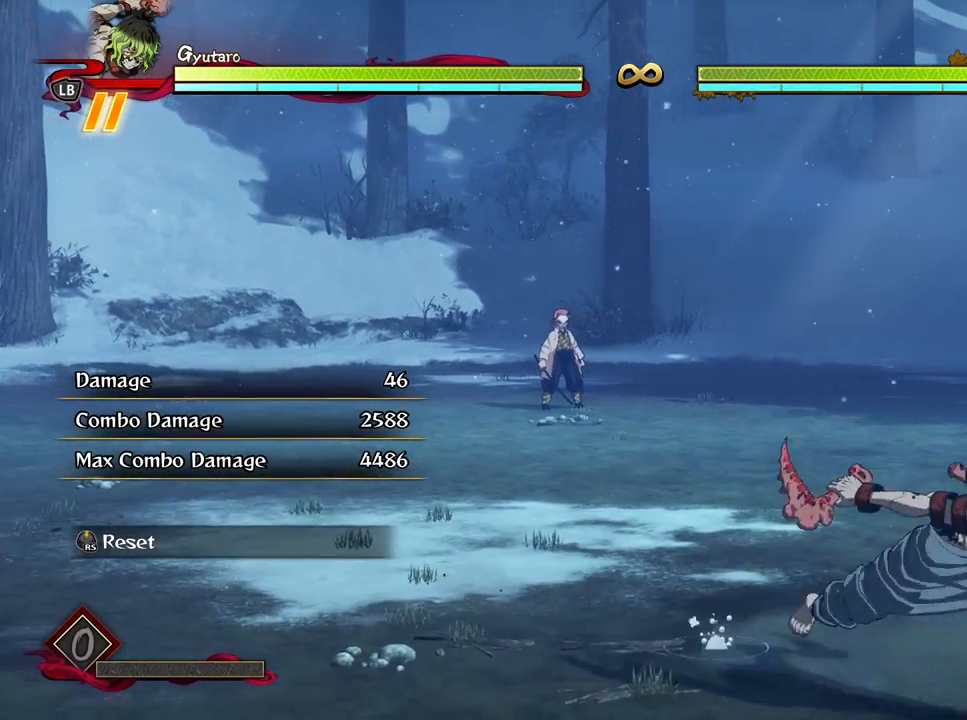
{"buttons": [], "left_stick": "right", "right_stick": "center", "events": [[133, "left_stick", "right"]]}
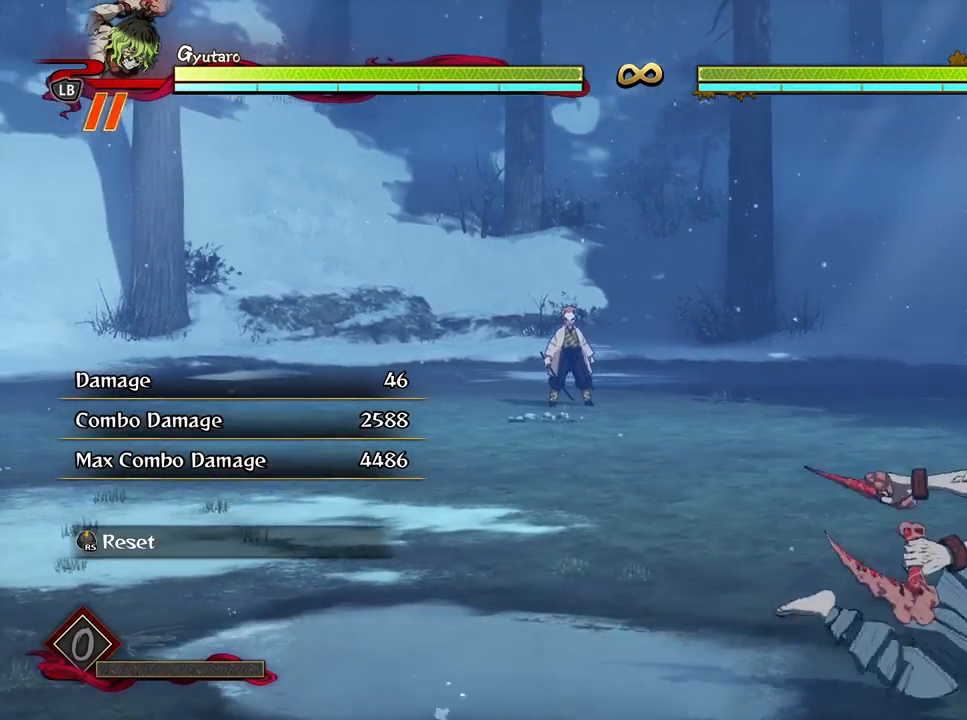
{"buttons": [], "left_stick": "down-right", "right_stick": "center", "events": [[17, "left_stick", "down-right"], [167, "Y", "down"], [300, "Y", "up"]]}
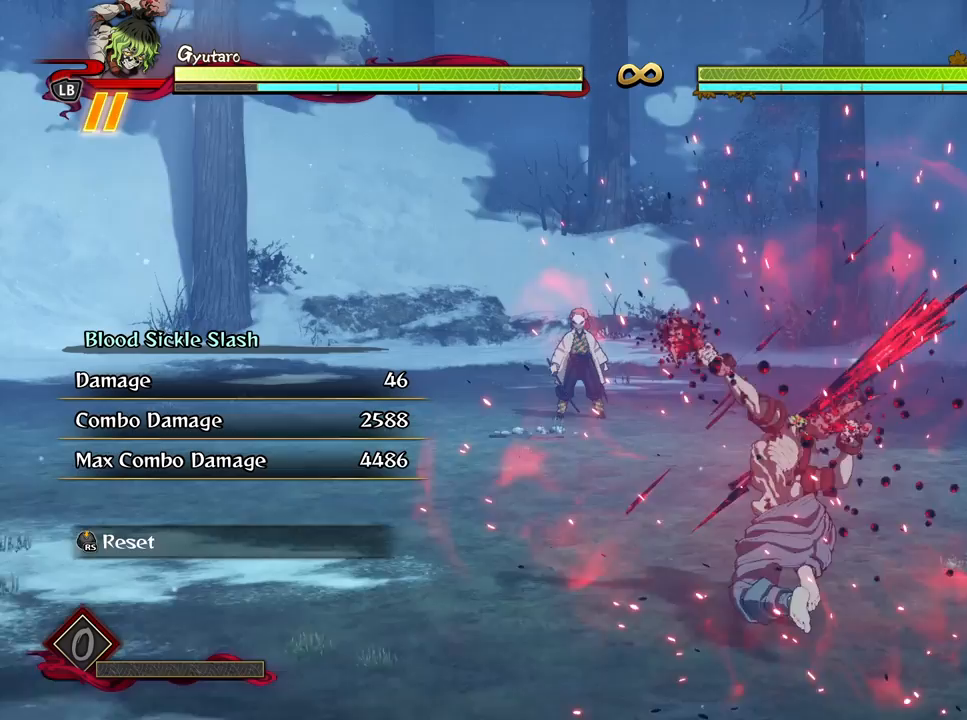
{"buttons": [], "left_stick": "center", "right_stick": "center", "events": [[67, "left_stick", "center"], [150, "X", "down"], [250, "X", "up"], [350, "X", "down"], [450, "X", "up"]]}